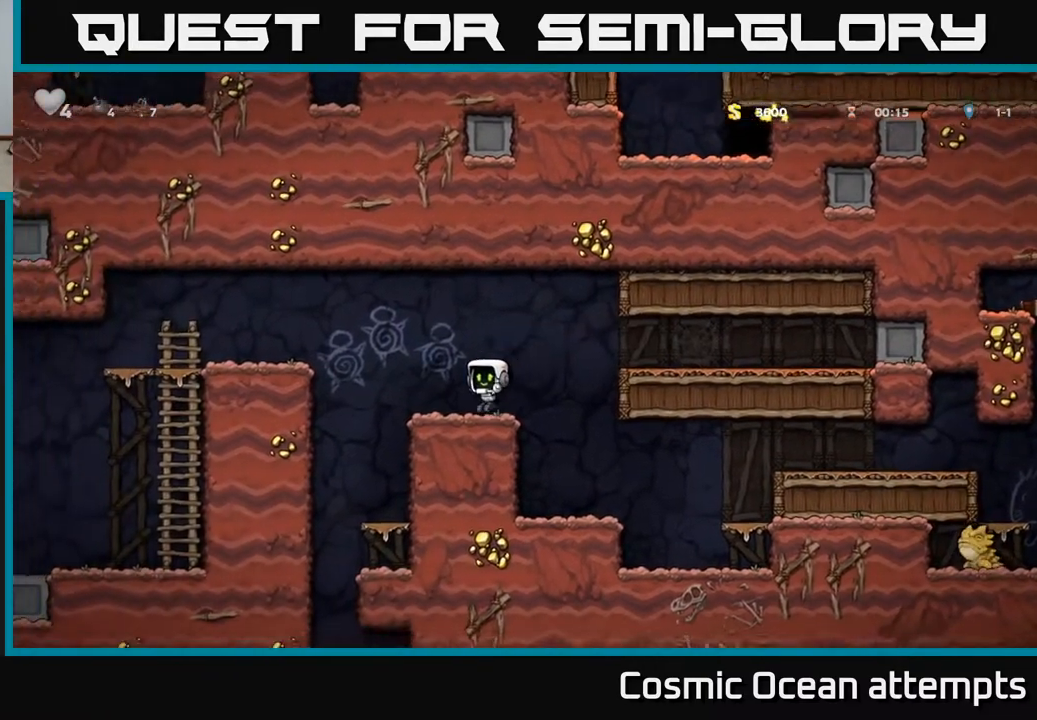
Gameplay with a controller (Xbox layout); each line is a JSON object with the inputs held at the frame after it. "events" lists button and stick changes between this image and that frame as [ms after this image, input, new state], when the widget could be followed in between.
{"buttons": ["DPAD_LEFT"], "left_stick": "center", "right_stick": "center", "events": [[83, "A", "down"], [233, "A", "up"]]}
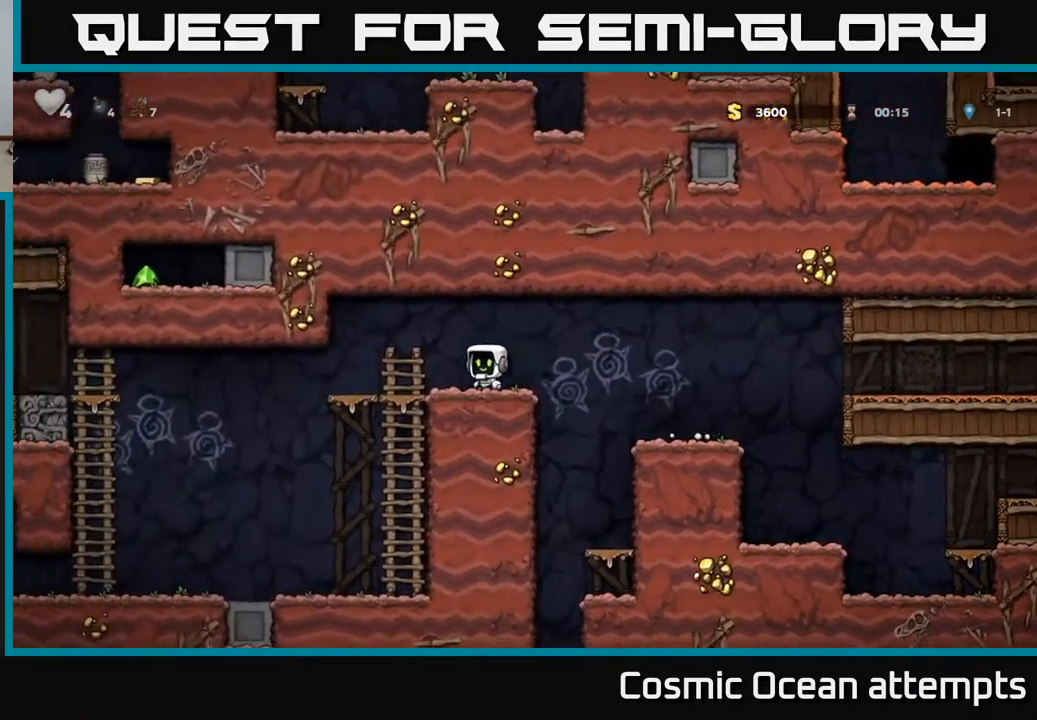
{"buttons": ["DPAD_LEFT"], "left_stick": "center", "right_stick": "center", "events": [[117, "DPAD_DOWN", "down"], [133, "DPAD_LEFT", "up"], [183, "A", "down"], [267, "DPAD_DOWN", "up"], [267, "DPAD_LEFT", "down"], [300, "A", "up"]]}
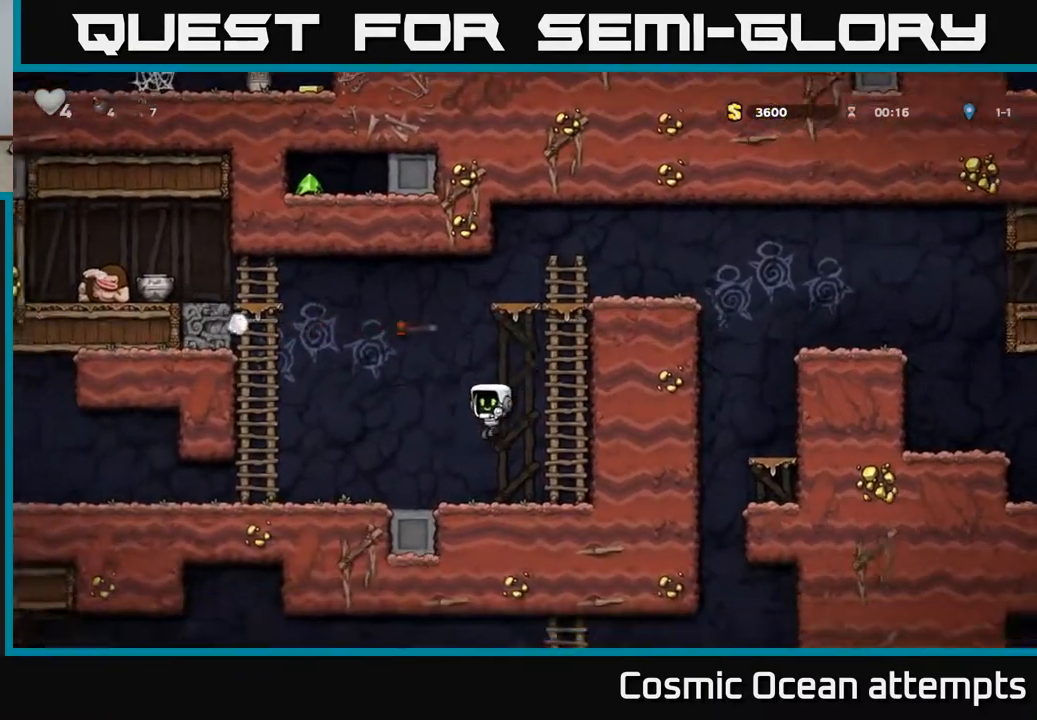
{"buttons": ["DPAD_UP"], "left_stick": "center", "right_stick": "center", "events": [[333, "A", "down"], [383, "DPAD_LEFT", "up"], [383, "DPAD_UP", "down"], [483, "A", "up"]]}
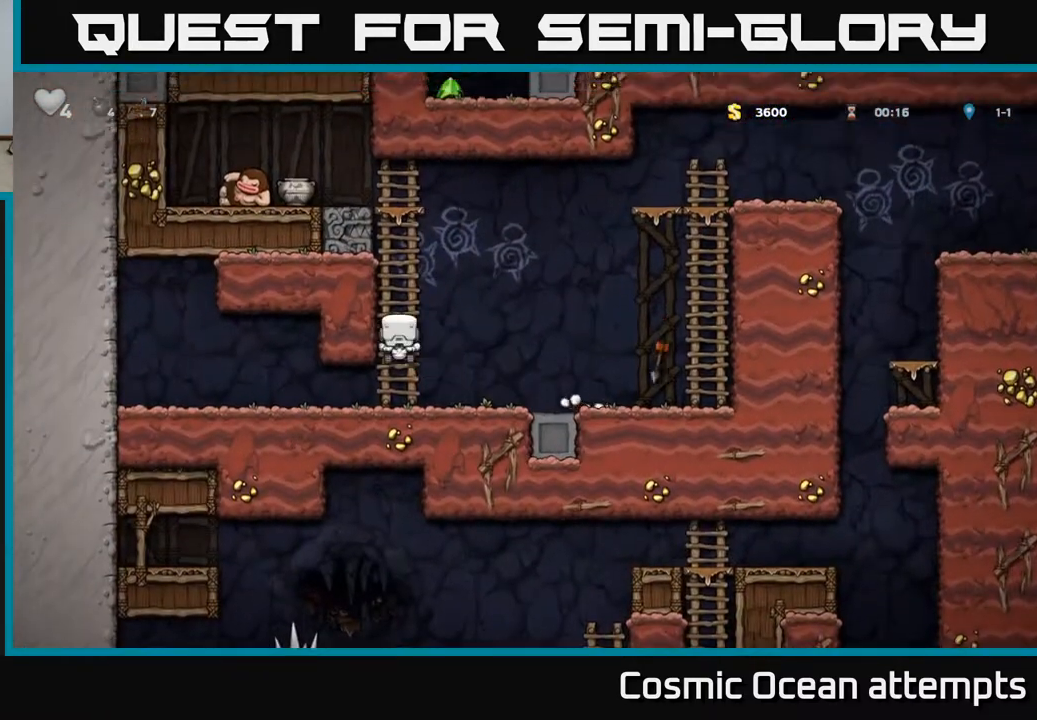
{"buttons": ["A", "DPAD_UP", "DPAD_LEFT"], "left_stick": "center", "right_stick": "center", "events": [[450, "A", "down"], [500, "DPAD_LEFT", "down"]]}
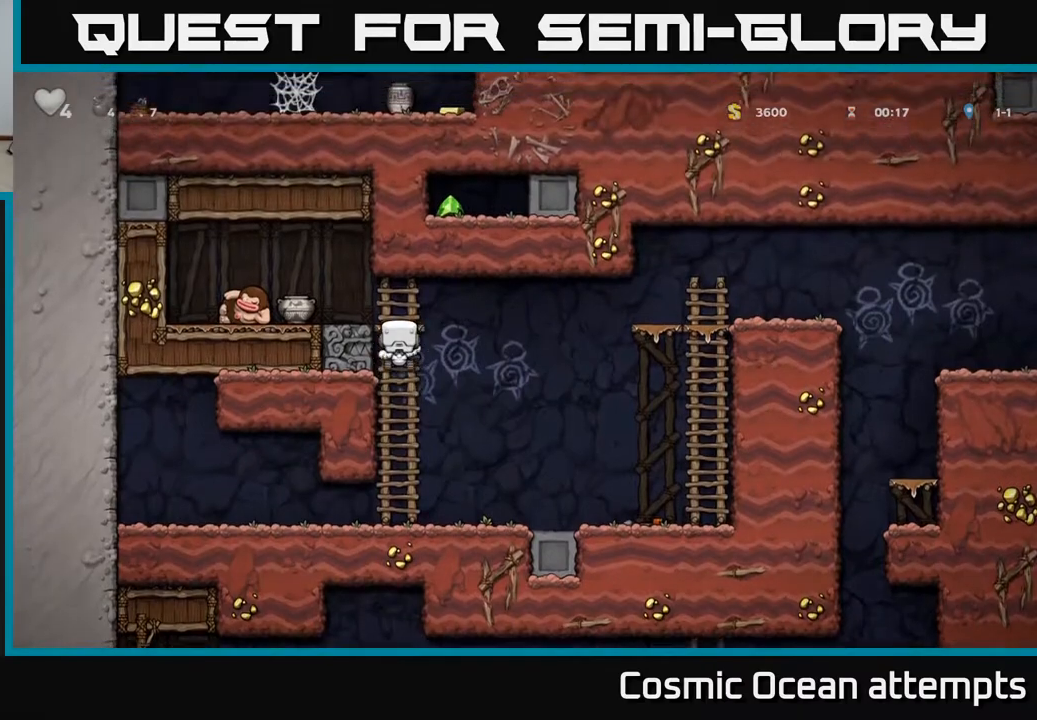
{"buttons": [], "left_stick": "center", "right_stick": "center", "events": [[17, "X", "down"], [33, "DPAD_UP", "up"], [133, "X", "up"], [150, "A", "up"], [217, "DPAD_LEFT", "up"]]}
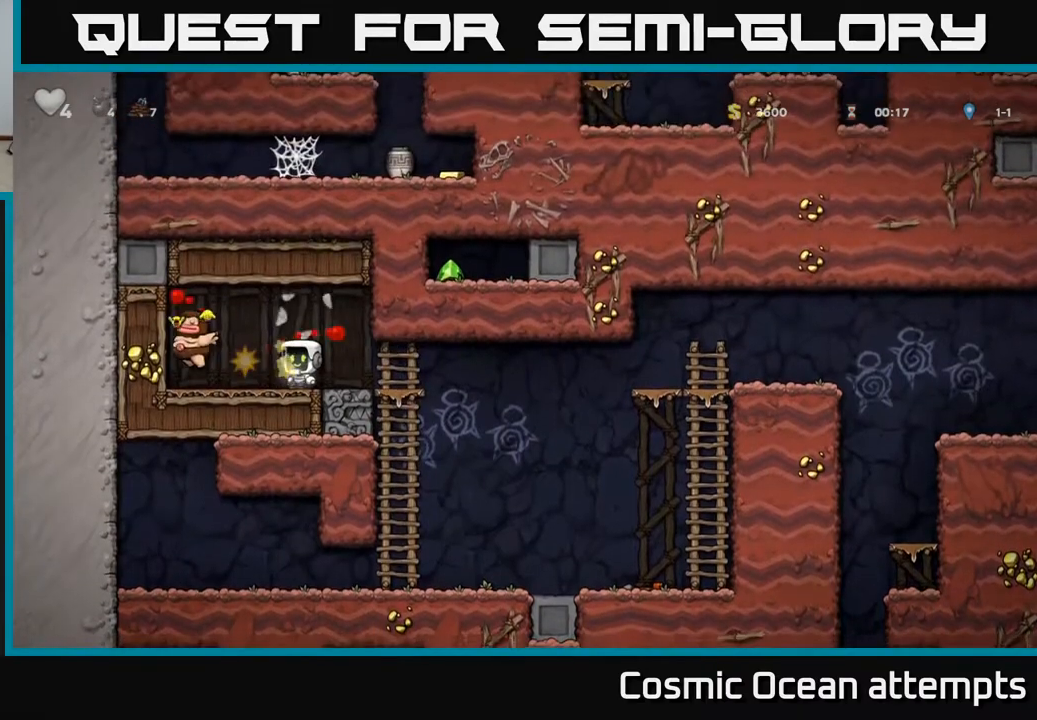
{"buttons": ["DPAD_RIGHT"], "left_stick": "center", "right_stick": "center", "events": [[200, "DPAD_LEFT", "down"], [350, "DPAD_LEFT", "up"], [383, "DPAD_RIGHT", "down"]]}
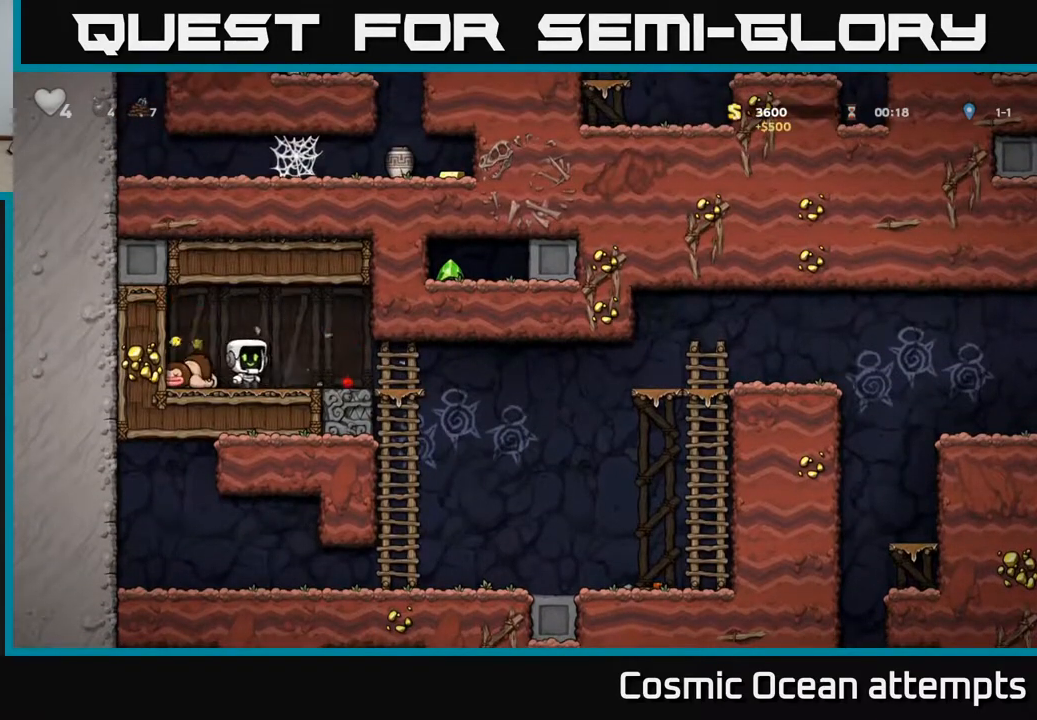
{"buttons": ["DPAD_RIGHT"], "left_stick": "center", "right_stick": "center", "events": []}
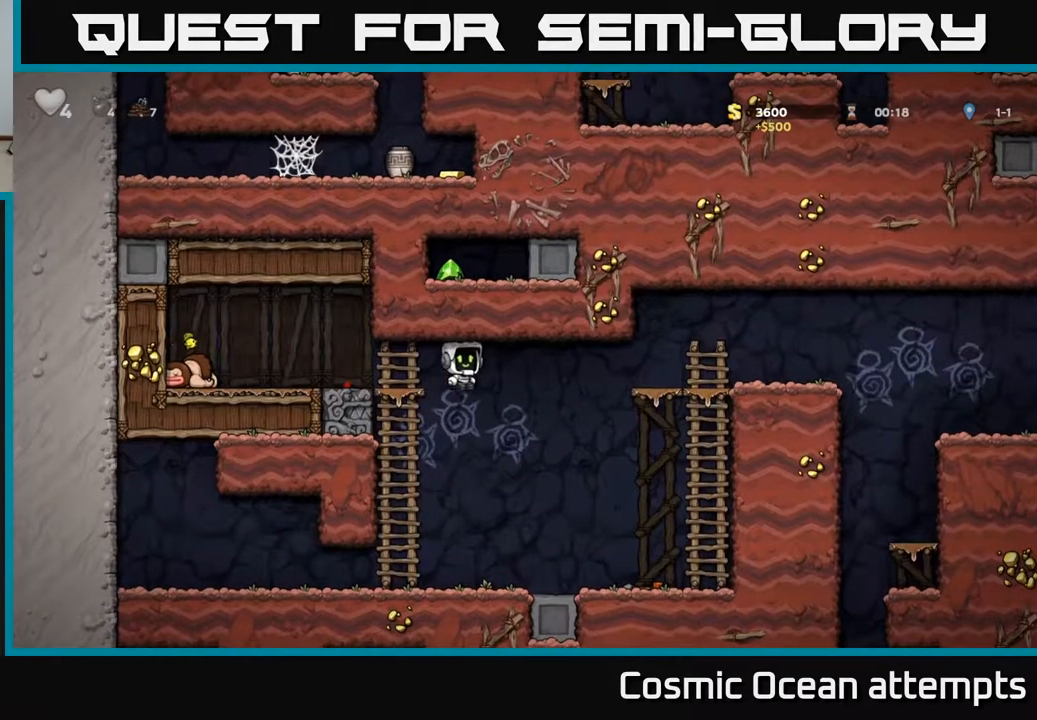
{"buttons": ["DPAD_DOWN"], "left_stick": "center", "right_stick": "center", "events": [[333, "DPAD_DOWN", "down"], [333, "DPAD_RIGHT", "up"]]}
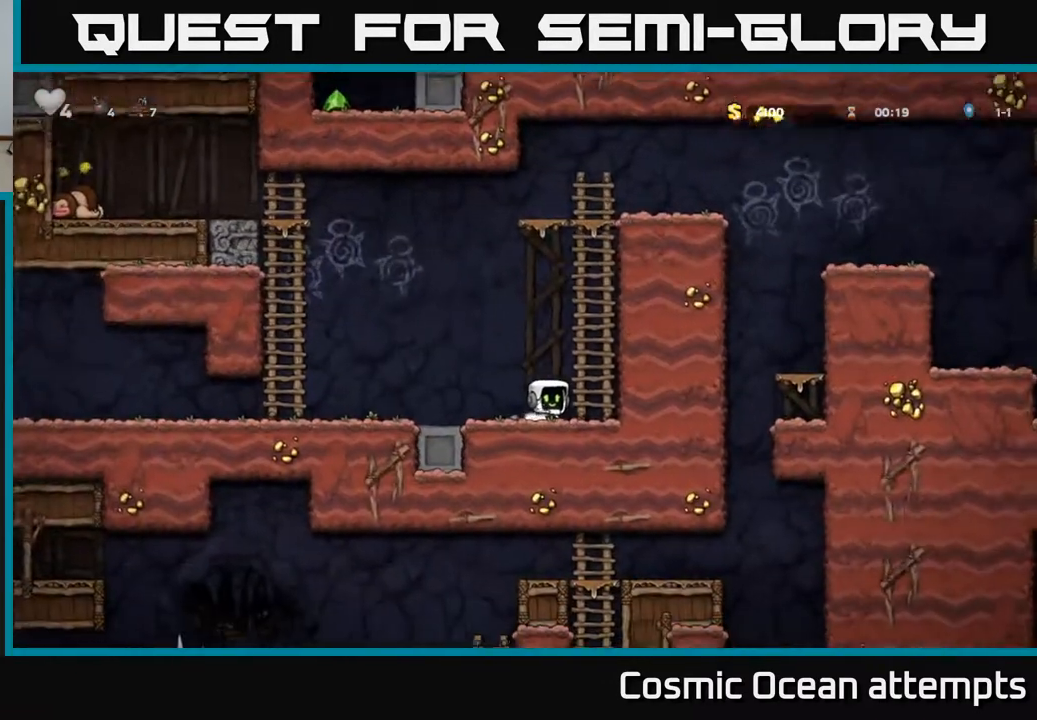
{"buttons": ["A", "DPAD_UP"], "left_stick": "center", "right_stick": "center", "events": [[50, "X", "down"], [167, "A", "down"], [167, "X", "up"], [183, "DPAD_DOWN", "up"], [183, "DPAD_RIGHT", "down"], [333, "DPAD_RIGHT", "up"], [333, "DPAD_UP", "down"], [383, "A", "up"], [433, "A", "down"]]}
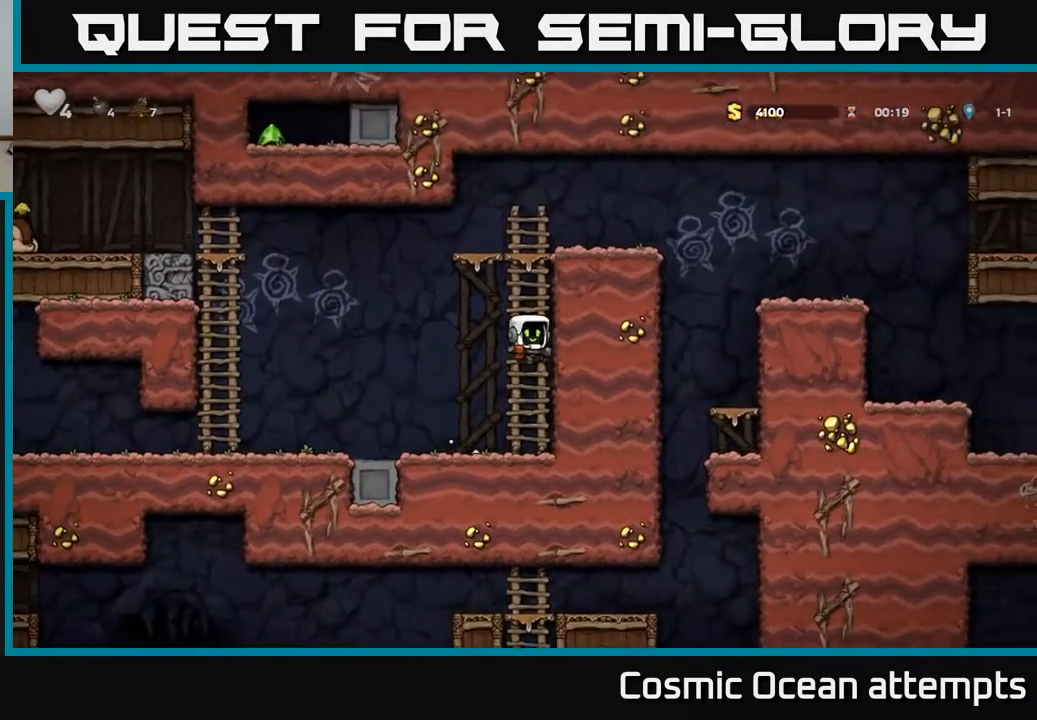
{"buttons": ["DPAD_RIGHT"], "left_stick": "center", "right_stick": "center", "events": [[117, "A", "up"], [267, "A", "down"], [317, "DPAD_RIGHT", "down"], [317, "DPAD_UP", "up"], [467, "A", "up"]]}
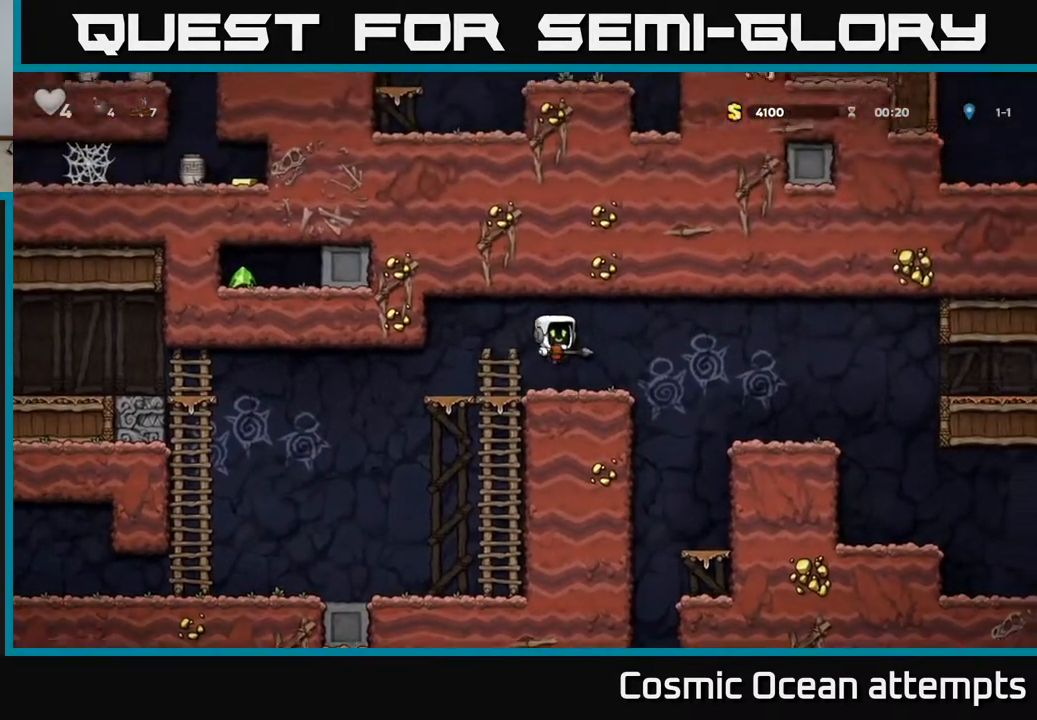
{"buttons": ["DPAD_DOWN"], "left_stick": "center", "right_stick": "center", "events": [[200, "DPAD_RIGHT", "up"], [500, "DPAD_DOWN", "down"]]}
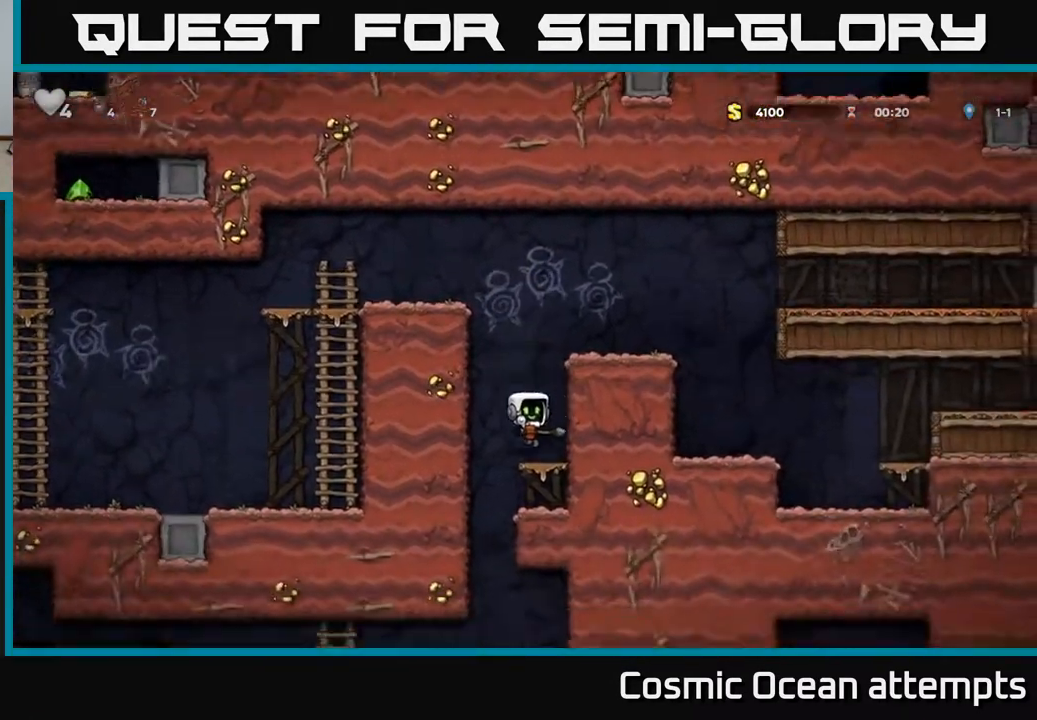
{"buttons": ["DPAD_LEFT"], "left_stick": "center", "right_stick": "center", "events": [[50, "A", "down"], [150, "A", "up"], [167, "DPAD_DOWN", "up"], [217, "DPAD_RIGHT", "down"], [333, "DPAD_RIGHT", "up"], [367, "DPAD_LEFT", "down"]]}
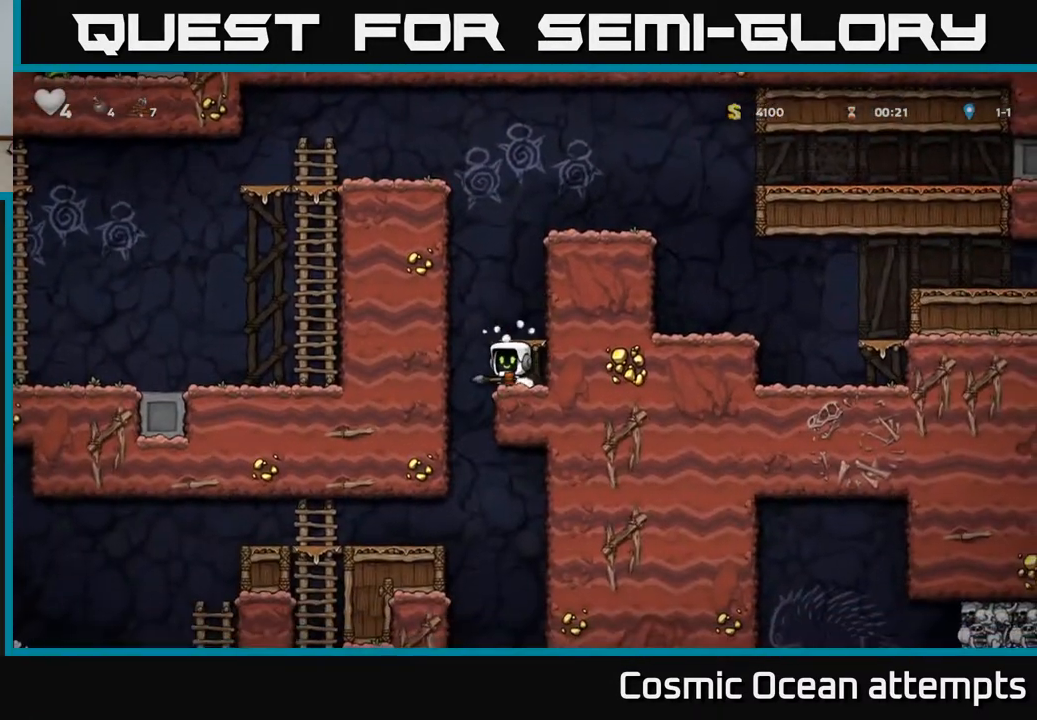
{"buttons": ["DPAD_LEFT"], "left_stick": "center", "right_stick": "center", "events": [[67, "DPAD_LEFT", "up"], [83, "DPAD_RIGHT", "down"], [250, "DPAD_DOWN", "down"], [283, "DPAD_RIGHT", "up"], [317, "A", "down"], [400, "A", "up"], [433, "DPAD_DOWN", "up"], [483, "DPAD_LEFT", "down"]]}
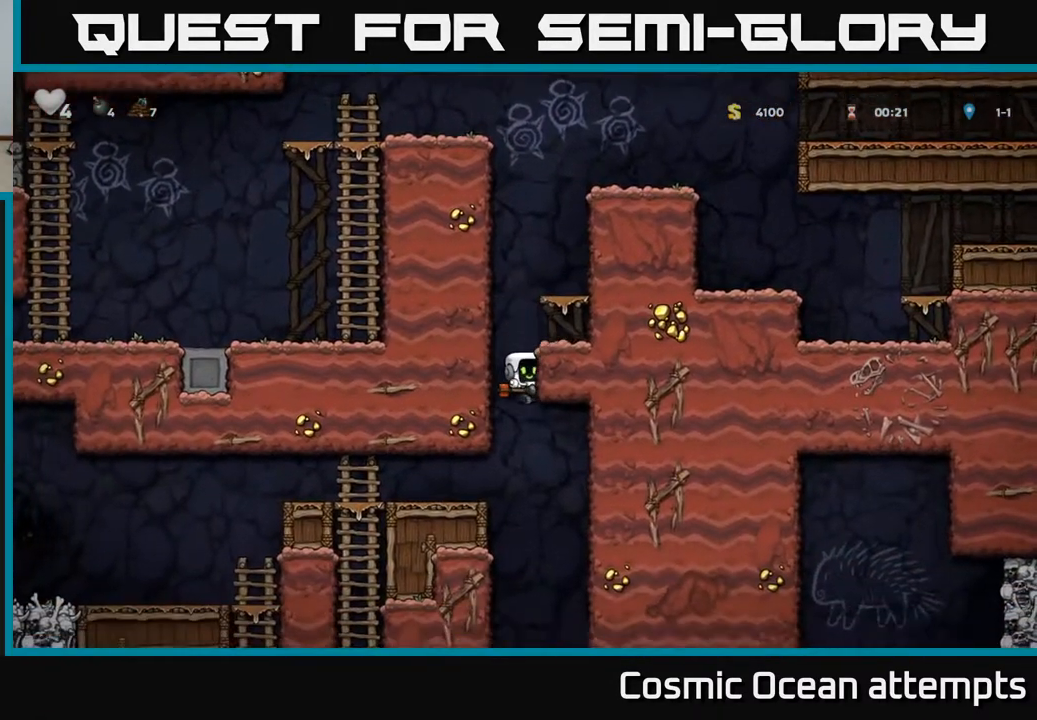
{"buttons": ["DPAD_LEFT"], "left_stick": "center", "right_stick": "center", "events": []}
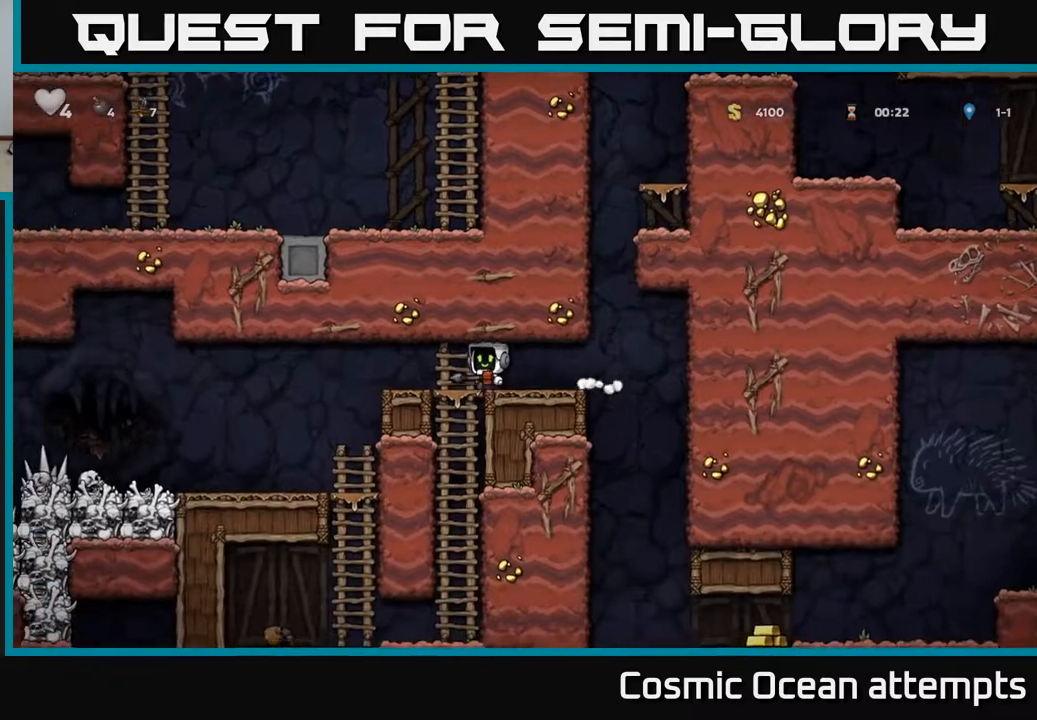
{"buttons": [], "left_stick": "center", "right_stick": "center", "events": [[50, "DPAD_LEFT", "up"], [283, "DPAD_RIGHT", "down"], [450, "DPAD_RIGHT", "up"]]}
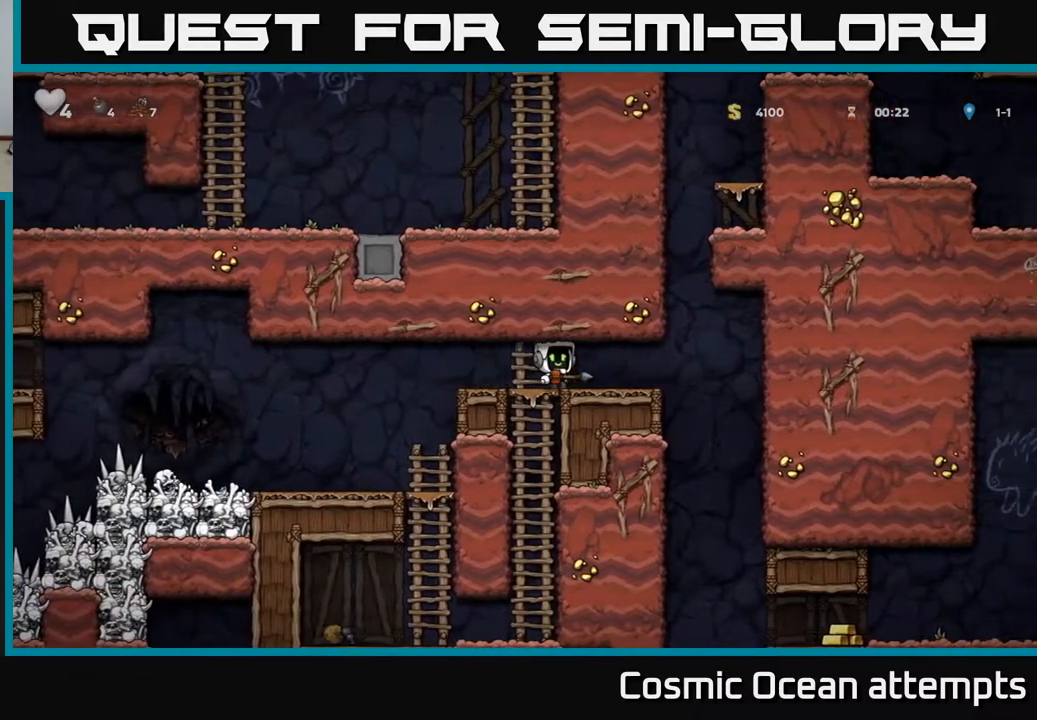
{"buttons": ["DPAD_LEFT"], "left_stick": "center", "right_stick": "center", "events": [[33, "DPAD_RIGHT", "down"], [183, "DPAD_RIGHT", "up"], [217, "DPAD_LEFT", "down"]]}
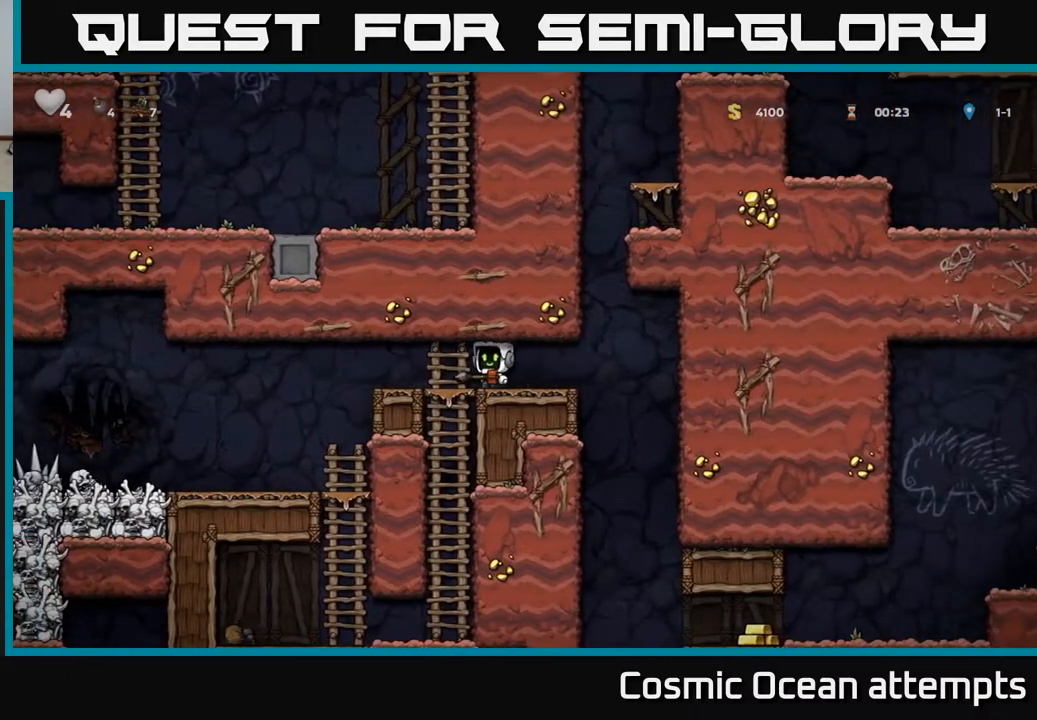
{"buttons": [], "left_stick": "center", "right_stick": "center", "events": [[400, "DPAD_LEFT", "up"]]}
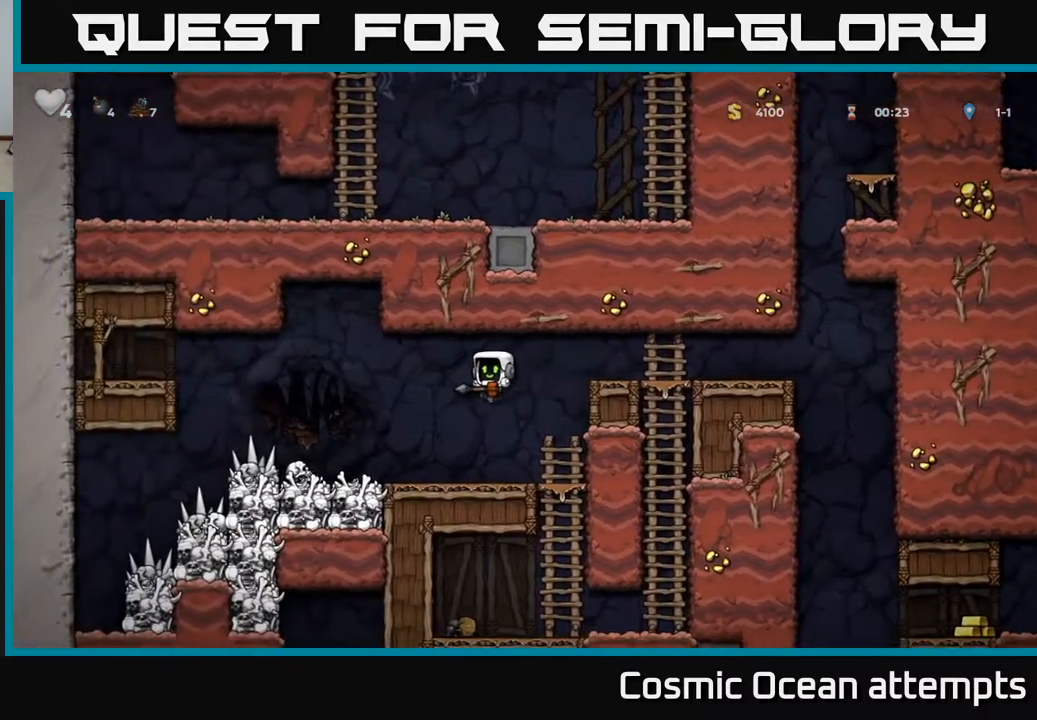
{"buttons": ["DPAD_DOWN"], "left_stick": "center", "right_stick": "center", "events": [[150, "DPAD_DOWN", "down"]]}
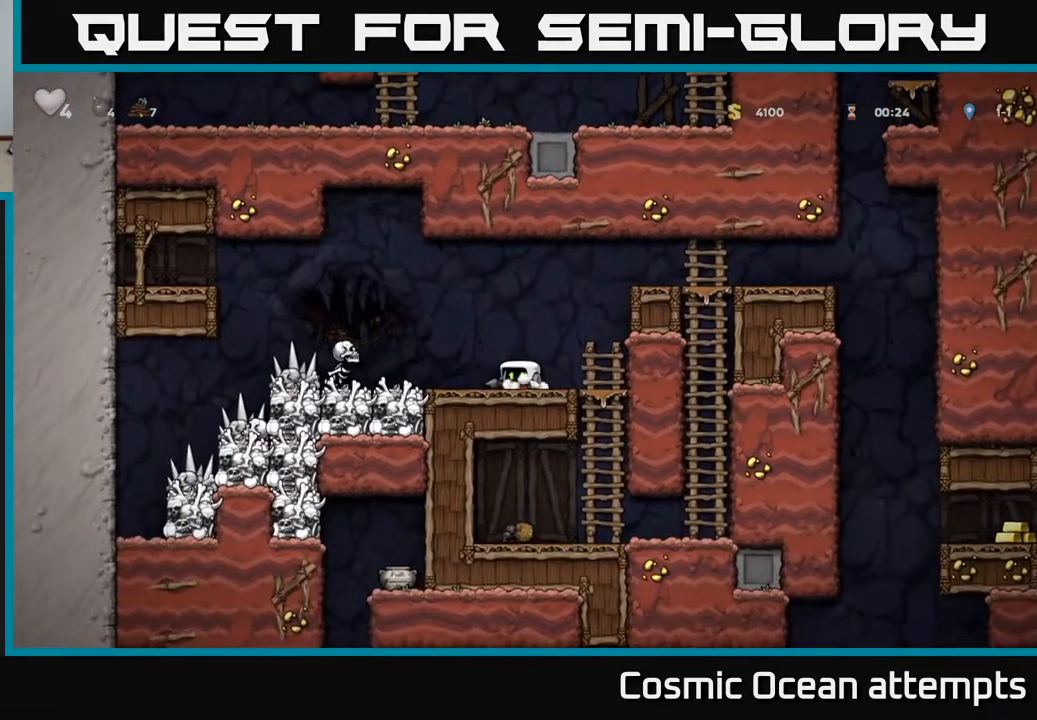
{"buttons": ["DPAD_DOWN"], "left_stick": "center", "right_stick": "center", "events": []}
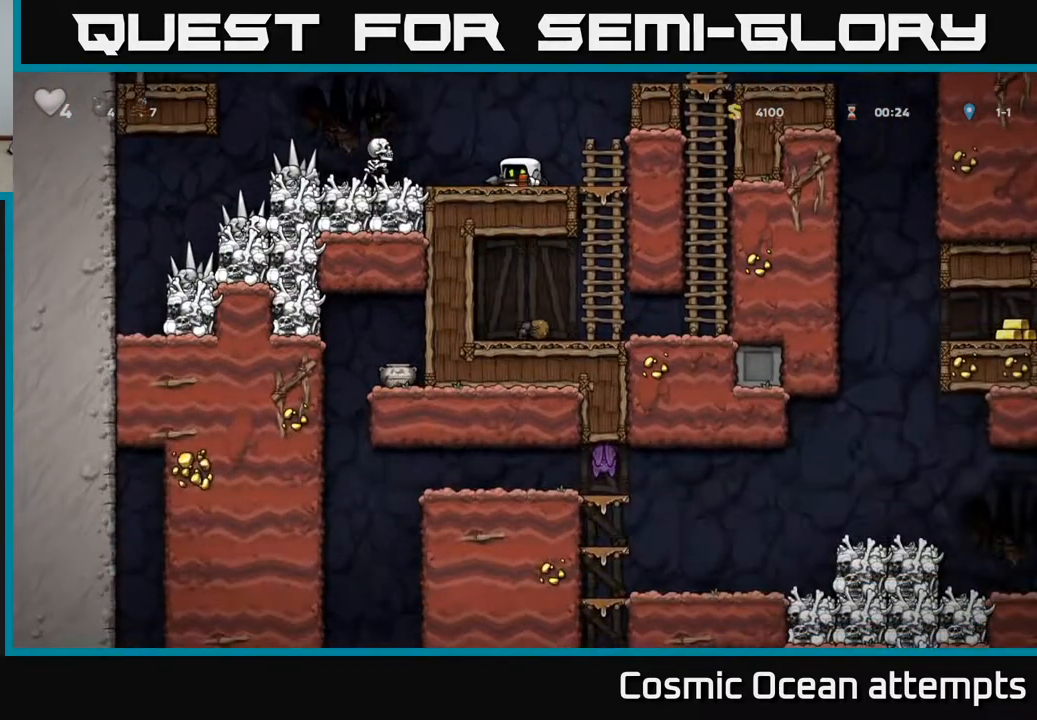
{"buttons": ["DPAD_RIGHT"], "left_stick": "center", "right_stick": "center", "events": [[83, "DPAD_DOWN", "up"], [133, "DPAD_RIGHT", "down"], [167, "A", "down"], [433, "A", "up"]]}
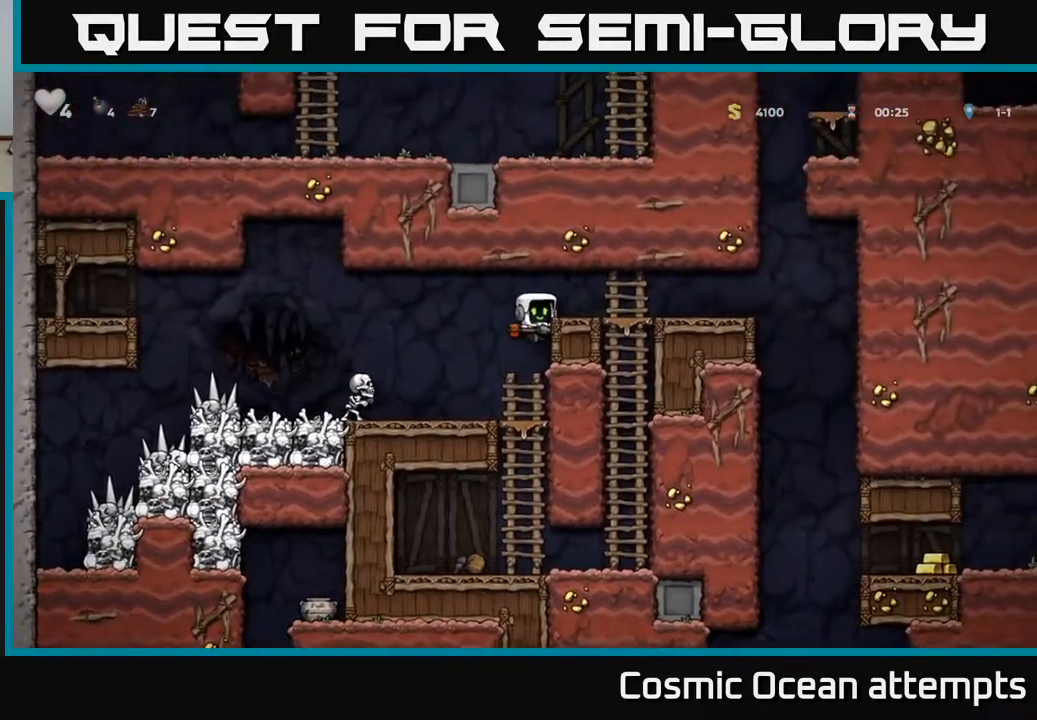
{"buttons": ["DPAD_RIGHT"], "left_stick": "center", "right_stick": "center", "events": [[83, "A", "down"], [183, "A", "up"]]}
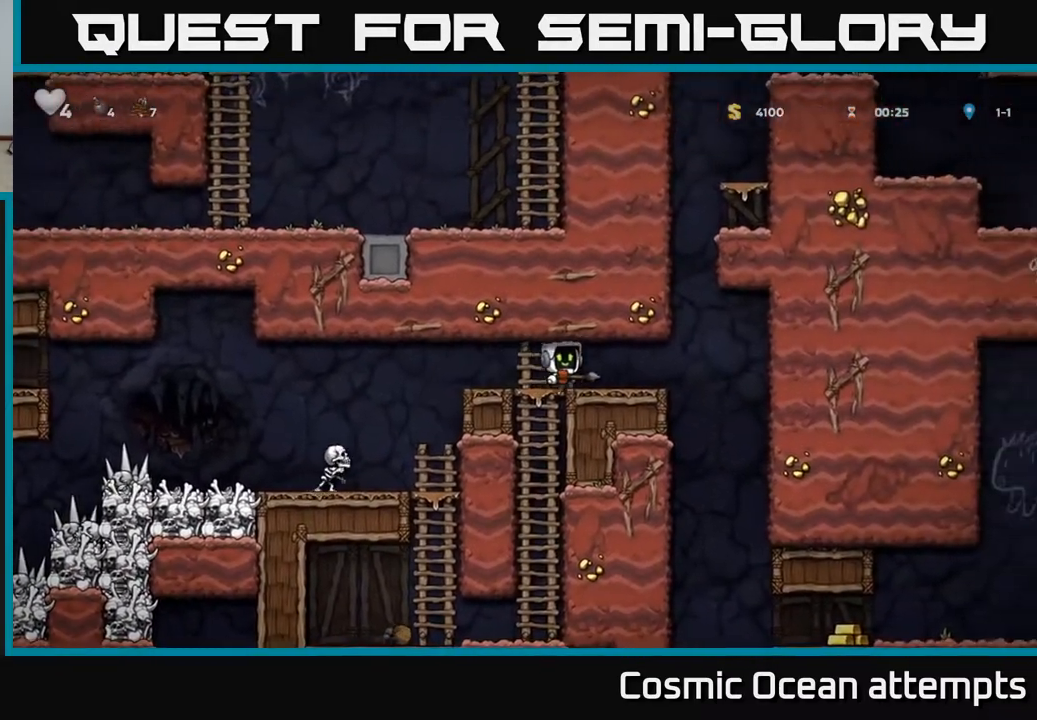
{"buttons": ["DPAD_RIGHT"], "left_stick": "center", "right_stick": "center", "events": []}
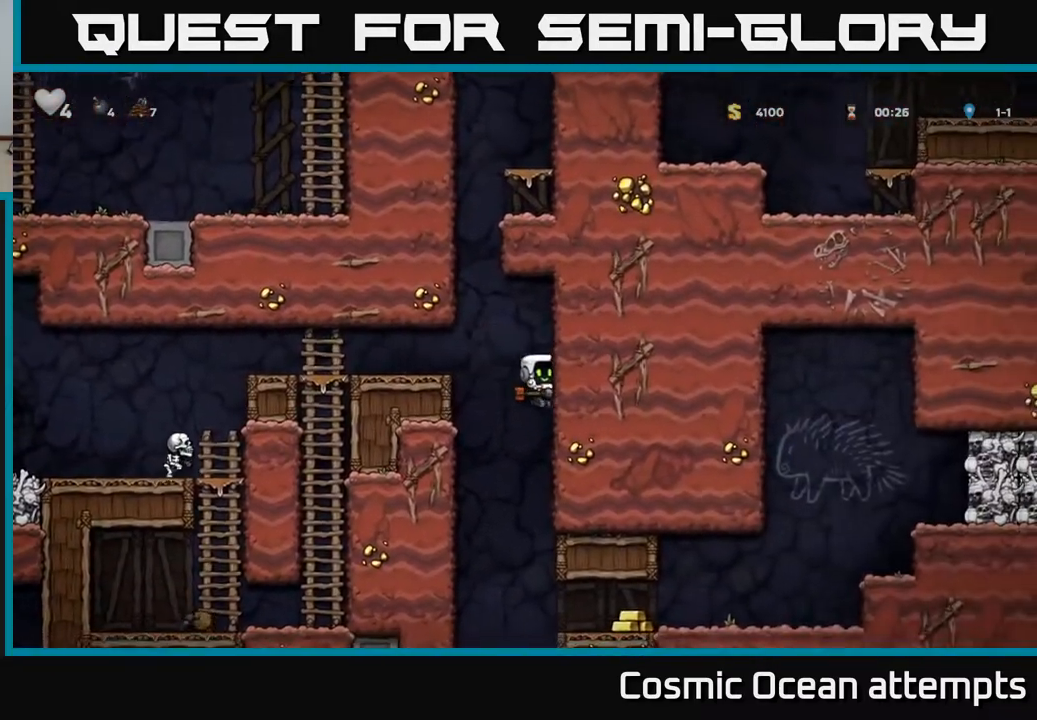
{"buttons": ["DPAD_RIGHT"], "left_stick": "center", "right_stick": "center", "events": []}
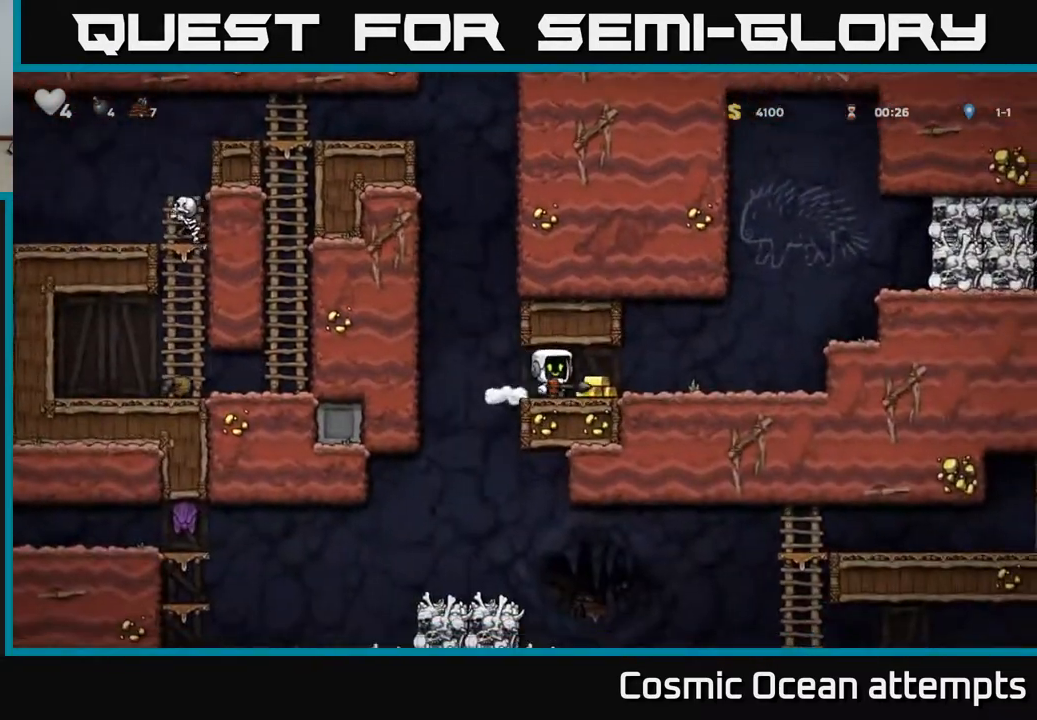
{"buttons": ["DPAD_RIGHT"], "left_stick": "center", "right_stick": "center", "events": [[217, "DPAD_DOWN", "down"], [217, "DPAD_RIGHT", "up"], [300, "X", "down"], [367, "DPAD_DOWN", "up"], [367, "DPAD_RIGHT", "down"], [417, "X", "up"]]}
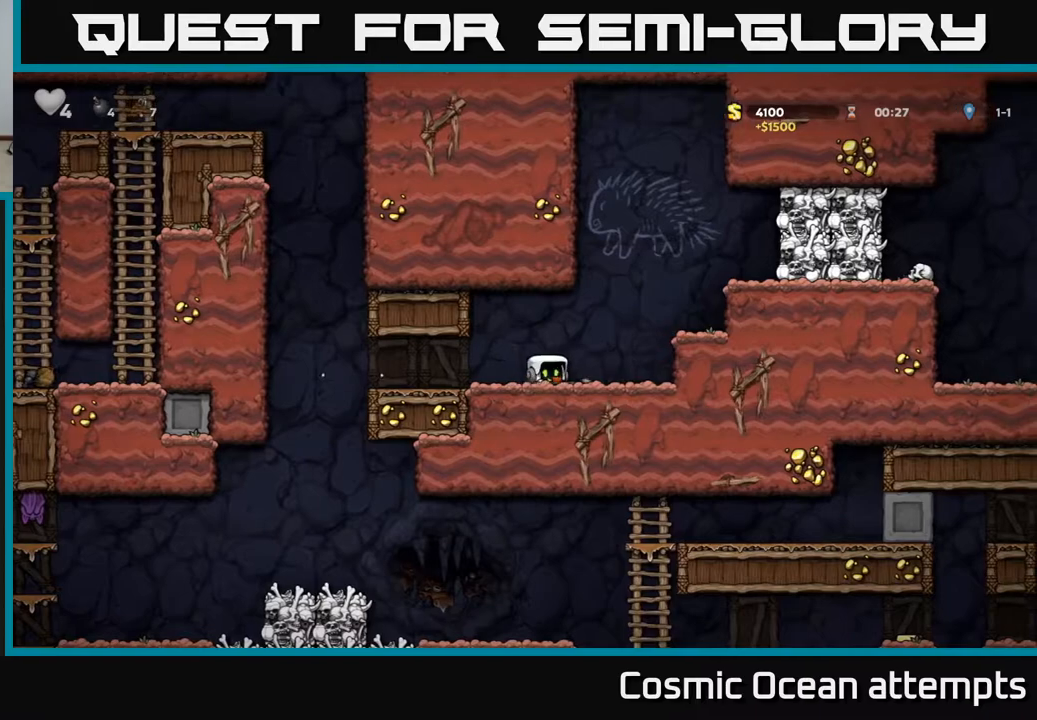
{"buttons": ["A", "DPAD_RIGHT"], "left_stick": "center", "right_stick": "center", "events": [[83, "A", "down"], [283, "A", "up"], [483, "A", "down"]]}
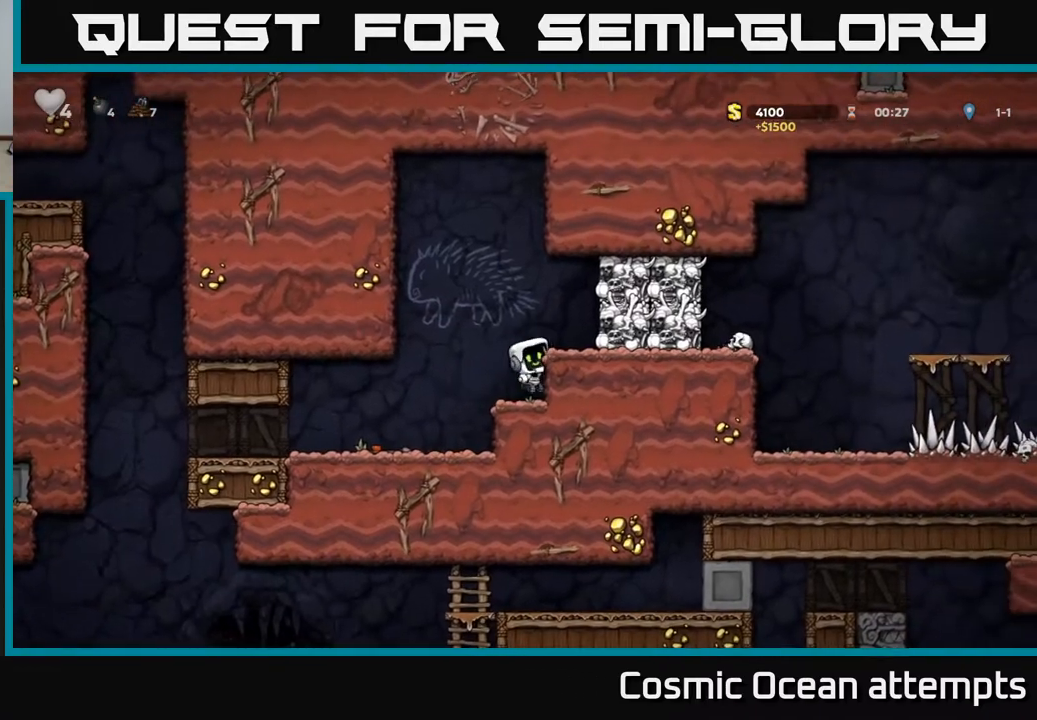
{"buttons": ["DPAD_LEFT"], "left_stick": "center", "right_stick": "center", "events": [[33, "X", "down"], [133, "X", "up"], [167, "A", "up"], [267, "DPAD_RIGHT", "up"], [283, "DPAD_LEFT", "down"]]}
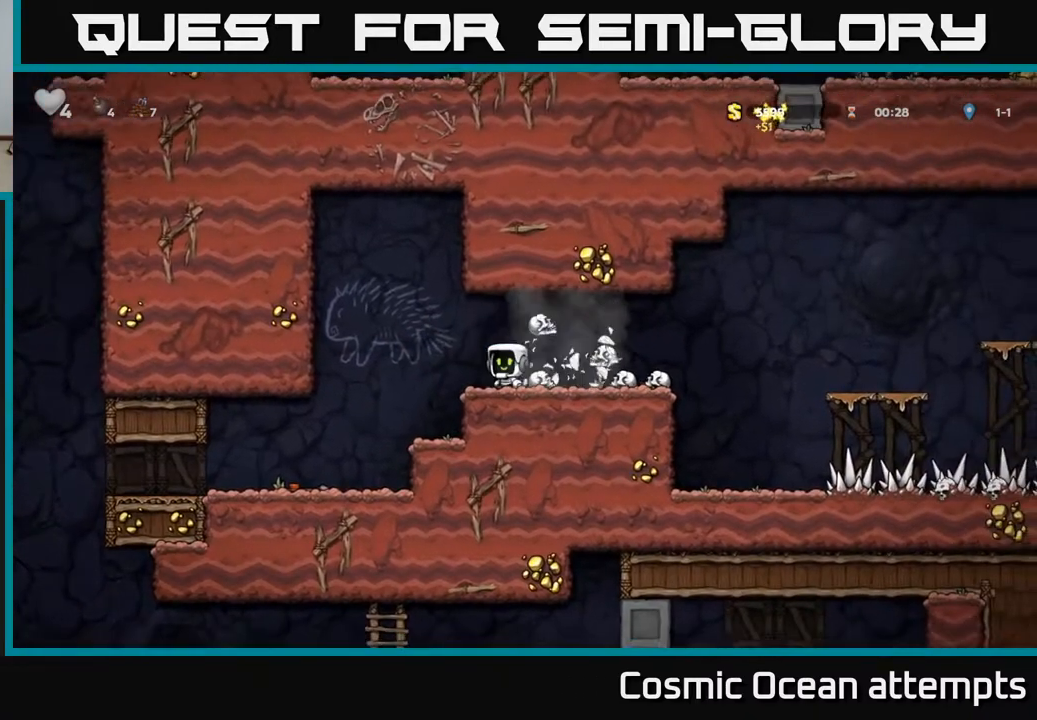
{"buttons": ["DPAD_RIGHT"], "left_stick": "center", "right_stick": "center", "events": [[67, "DPAD_LEFT", "up"], [183, "DPAD_RIGHT", "down"]]}
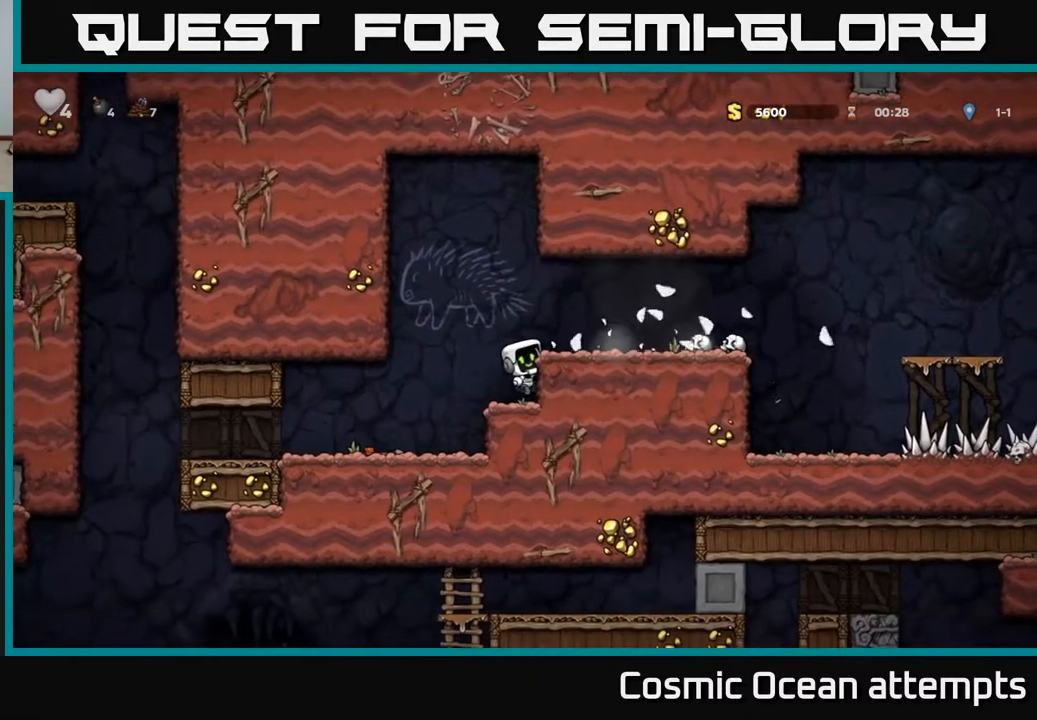
{"buttons": ["DPAD_RIGHT"], "left_stick": "center", "right_stick": "center", "events": [[133, "A", "down"], [267, "A", "up"]]}
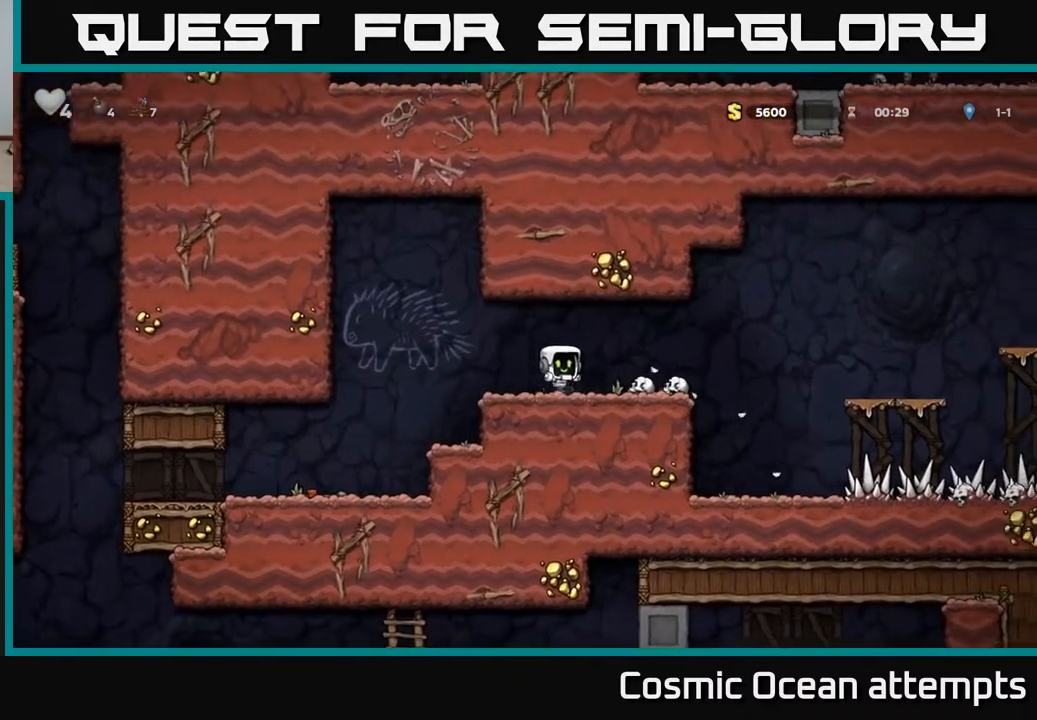
{"buttons": ["DPAD_RIGHT"], "left_stick": "center", "right_stick": "center", "events": [[233, "A", "down"], [350, "A", "up"]]}
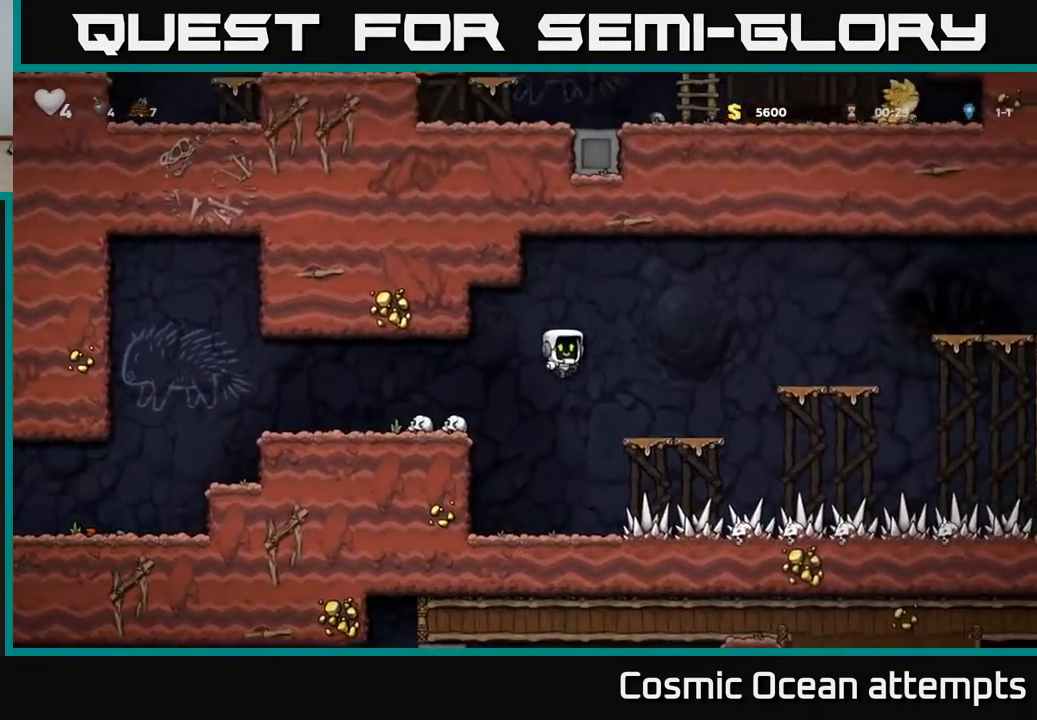
{"buttons": ["DPAD_RIGHT"], "left_stick": "center", "right_stick": "center", "events": [[133, "DPAD_RIGHT", "up"], [300, "A", "down"], [300, "DPAD_RIGHT", "down"], [467, "A", "up"]]}
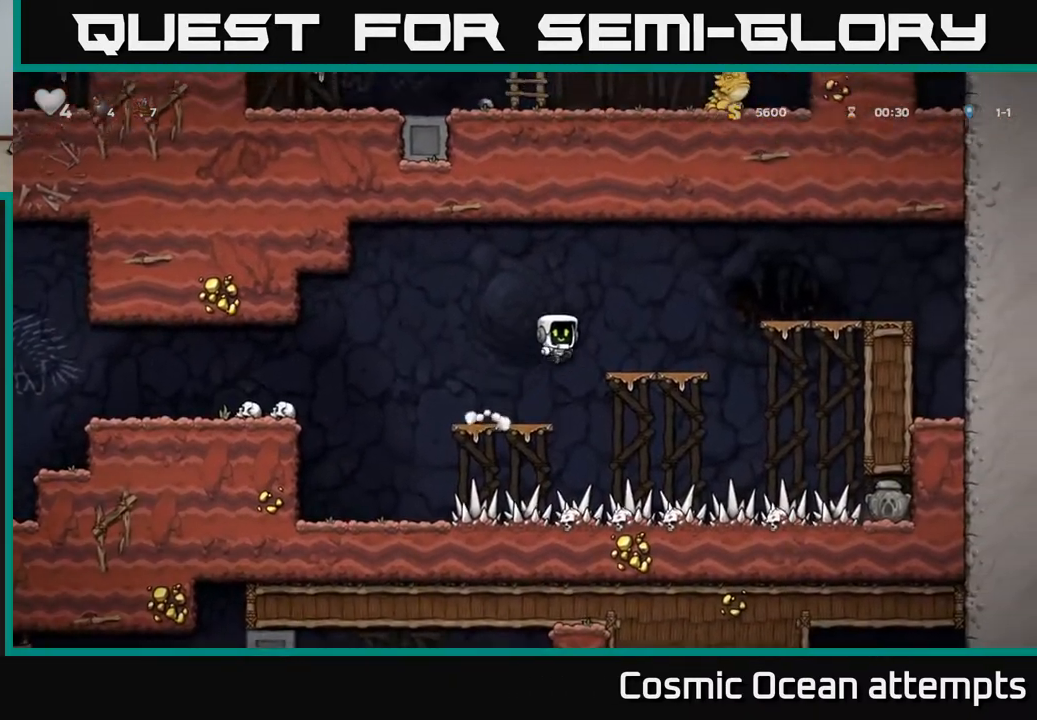
{"buttons": ["DPAD_LEFT"], "left_stick": "center", "right_stick": "center", "events": [[83, "DPAD_RIGHT", "up"], [333, "DPAD_LEFT", "down"], [367, "A", "down"], [450, "A", "up"]]}